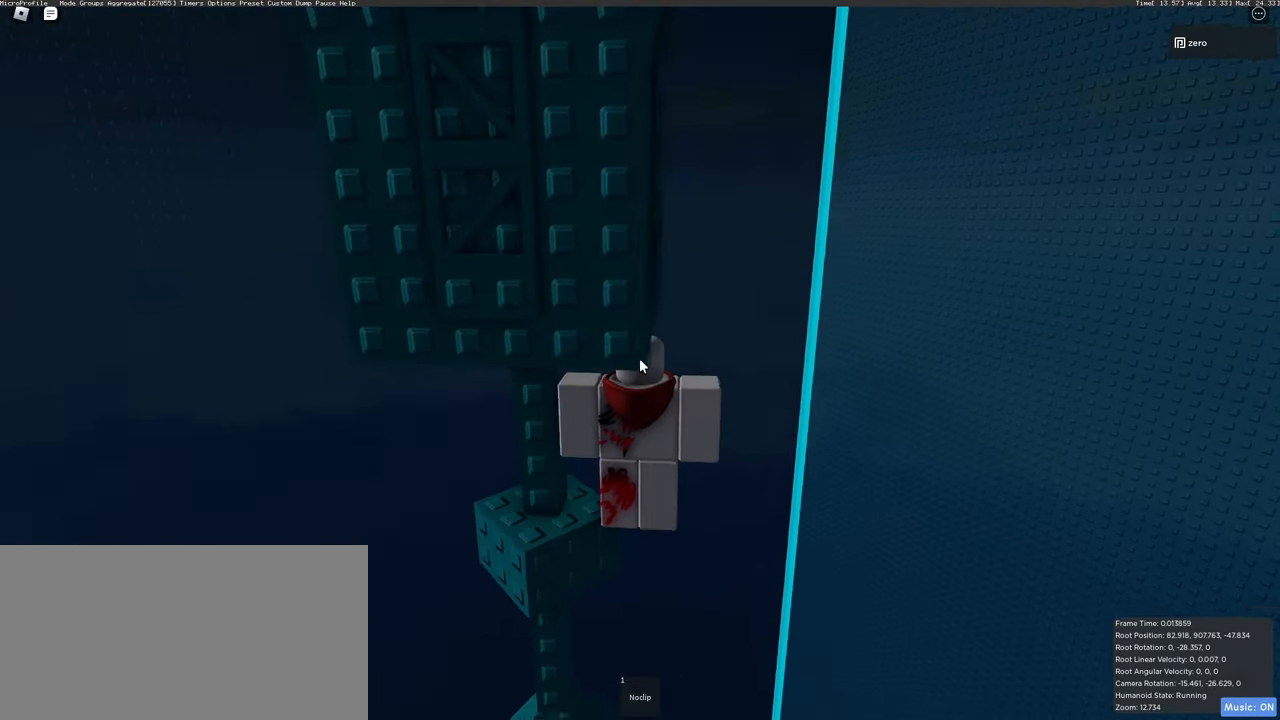
Gameplay with keyboard and mouse; each line is a JSON object with the keys and mouse buttons held at the frame after it. "events" lists presses ("down") and releases ("up") of "a", "ctrl", "d", "e", "q", "s", "shift", "space", "w", "mouse_left", "mouse_right", "mouse_mb4" and "mouse_mb5" between this image and that frame as [ms after this image, input, new state], when the widget could be followed in between. "mouse_left", "mouse_right", "mouse_mb4", "mouse_mb5" = the "left", "right", "mb4", "mb5" buttons of the "mouse" list. No other keys are recorded. Mouse movement is not recorded. Not read: mouse_wheel.
{"keys": [], "mouse": ["right"], "events": []}
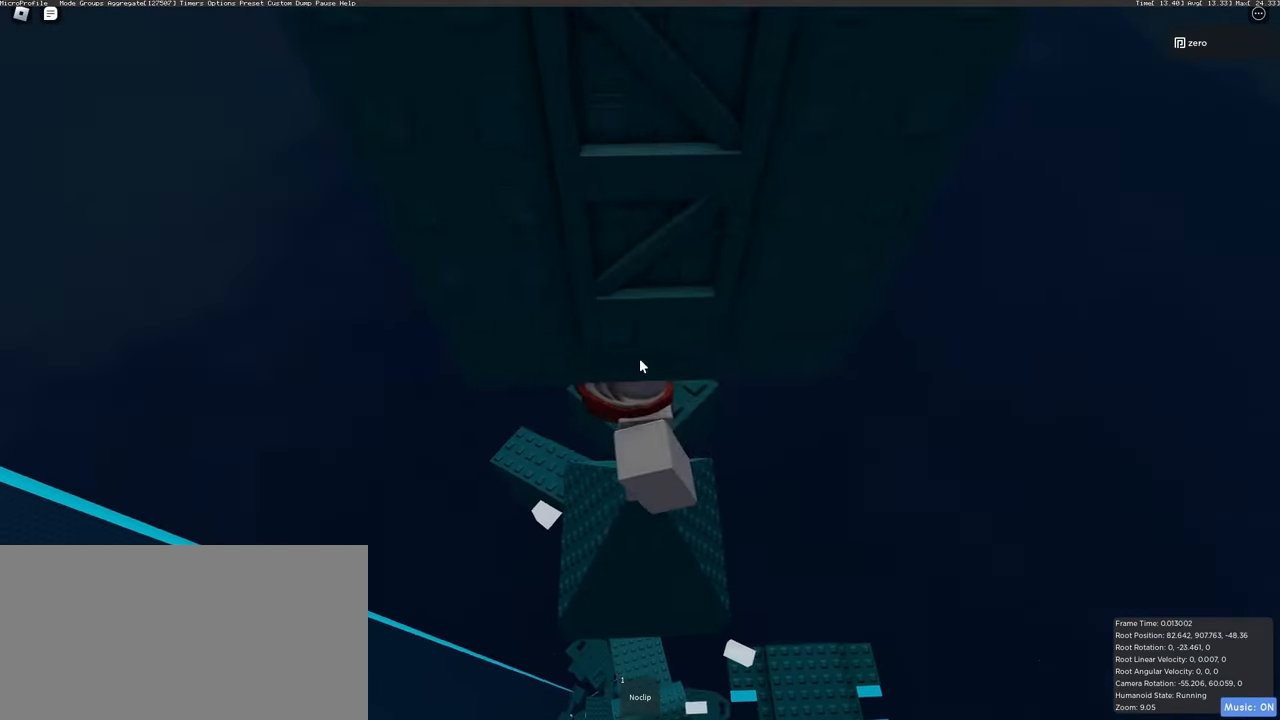
{"keys": ["shift", "w"], "mouse": ["right"], "events": [[33, "s", "down"], [150, "space", "down"], [233, "s", "up"], [283, "space", "up"], [300, "shift", "down"], [317, "w", "down"]]}
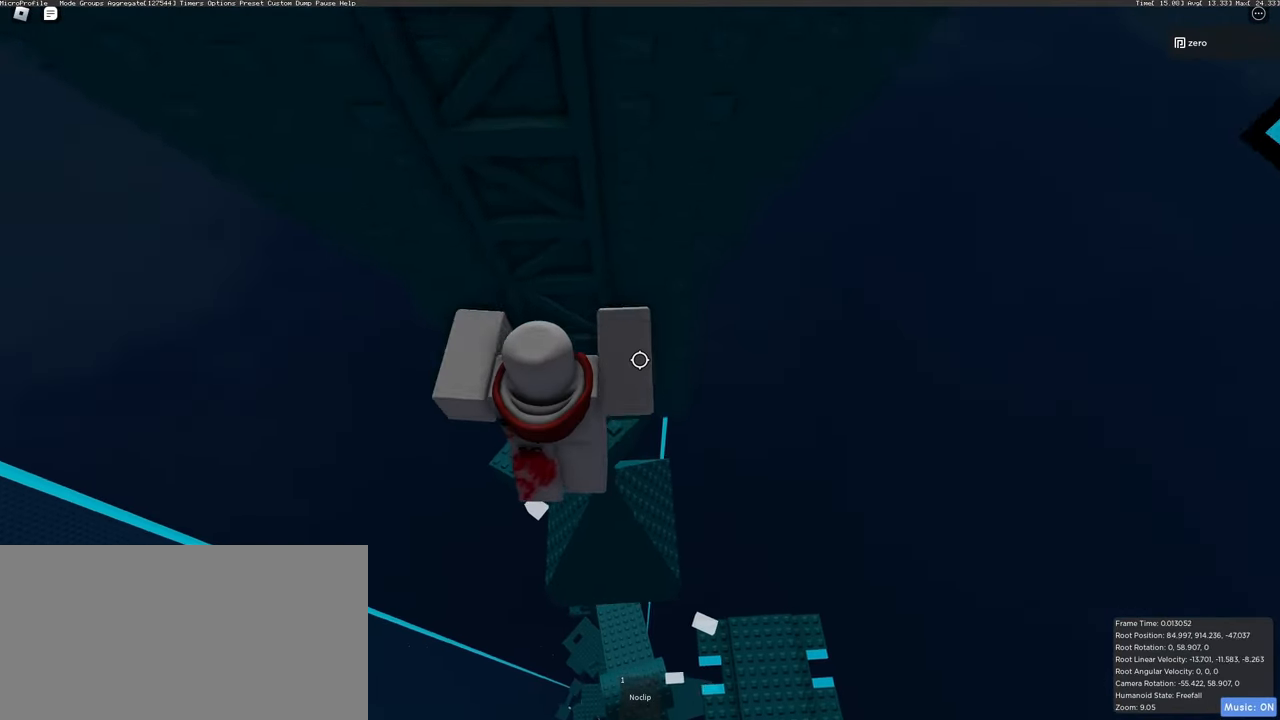
{"keys": [], "mouse": ["right"], "events": [[50, "shift", "up"], [67, "w", "up"], [333, "shift", "down"], [450, "shift", "up"]]}
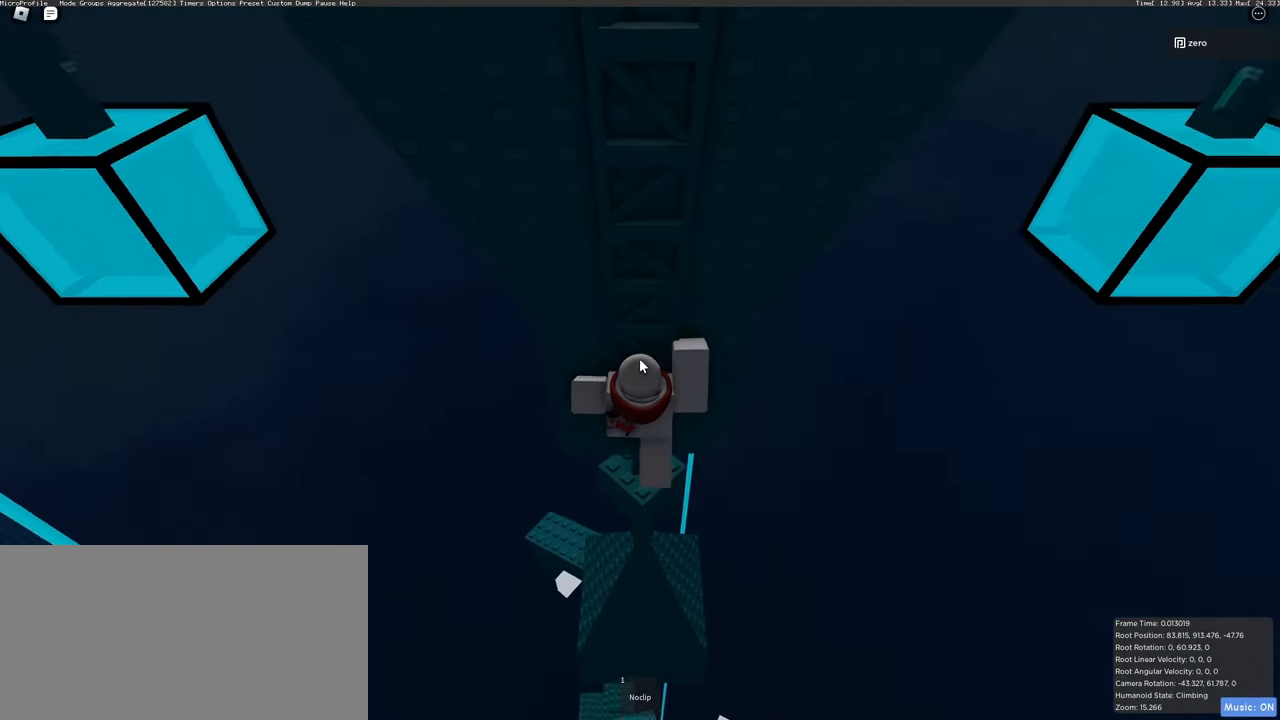
{"keys": [], "mouse": ["right"], "events": [[333, "w", "down"], [367, "w", "up"]]}
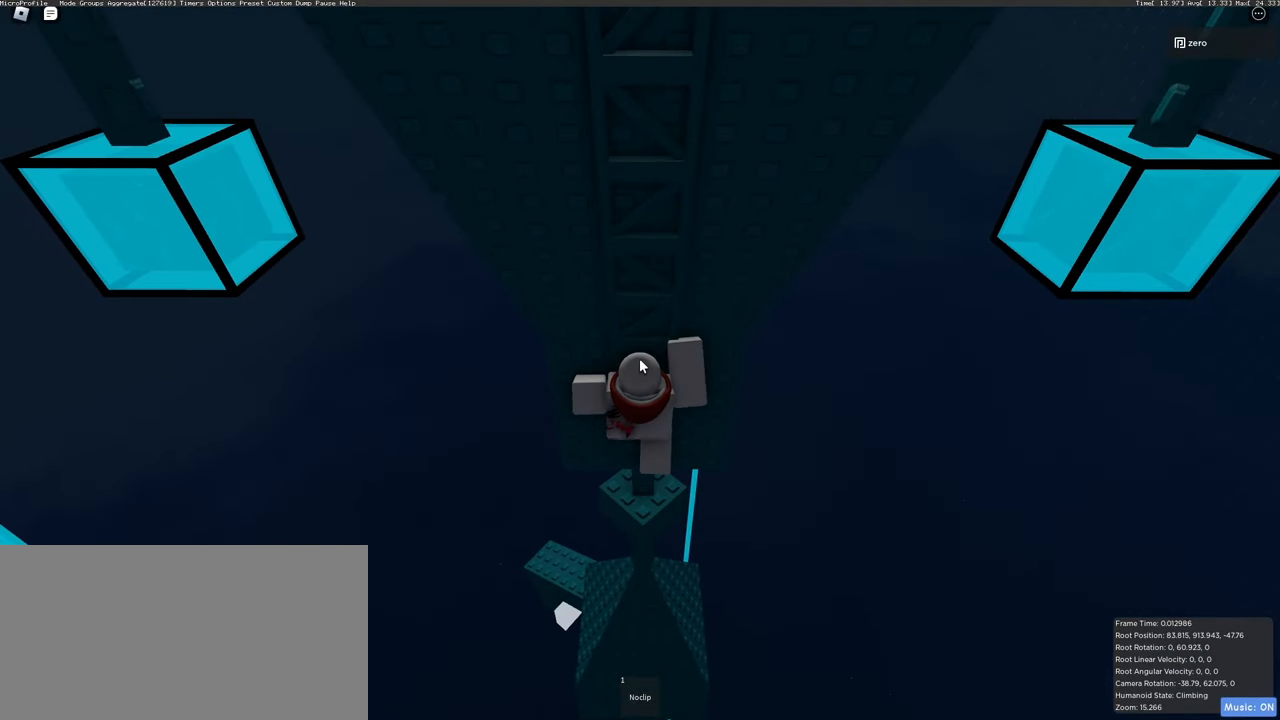
{"keys": [], "mouse": ["right"], "events": []}
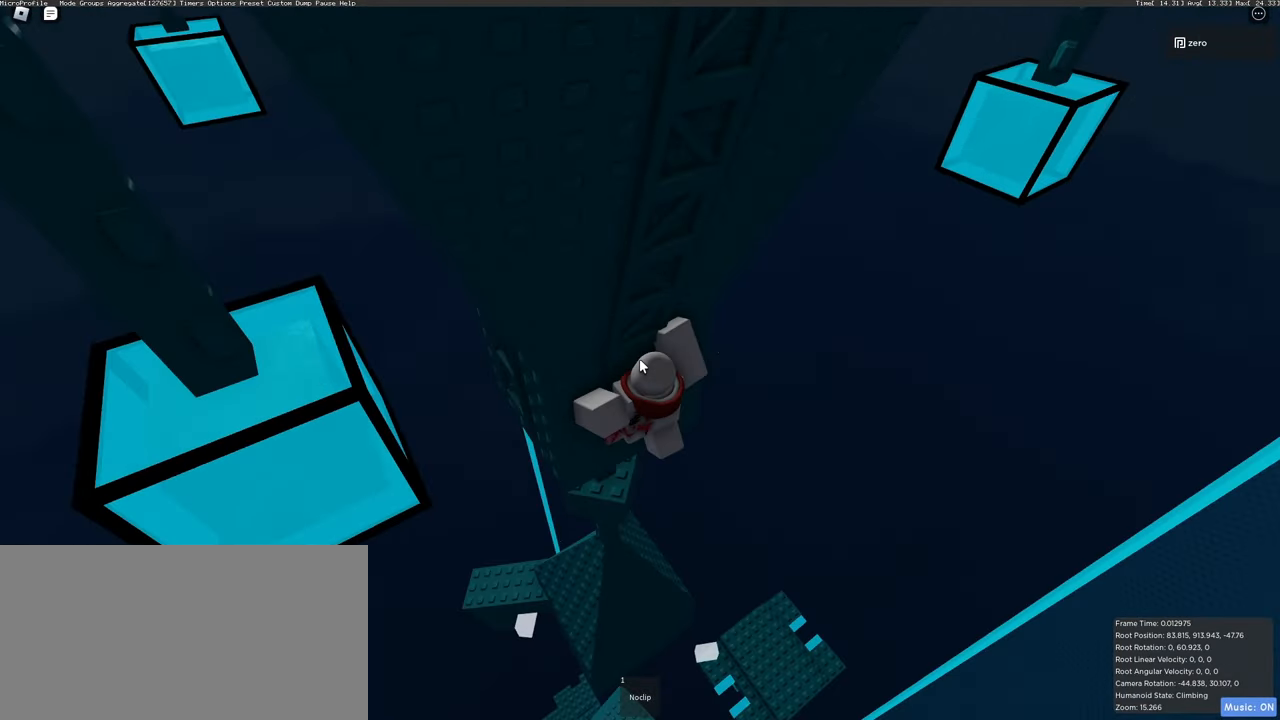
{"keys": [], "mouse": ["right"], "events": []}
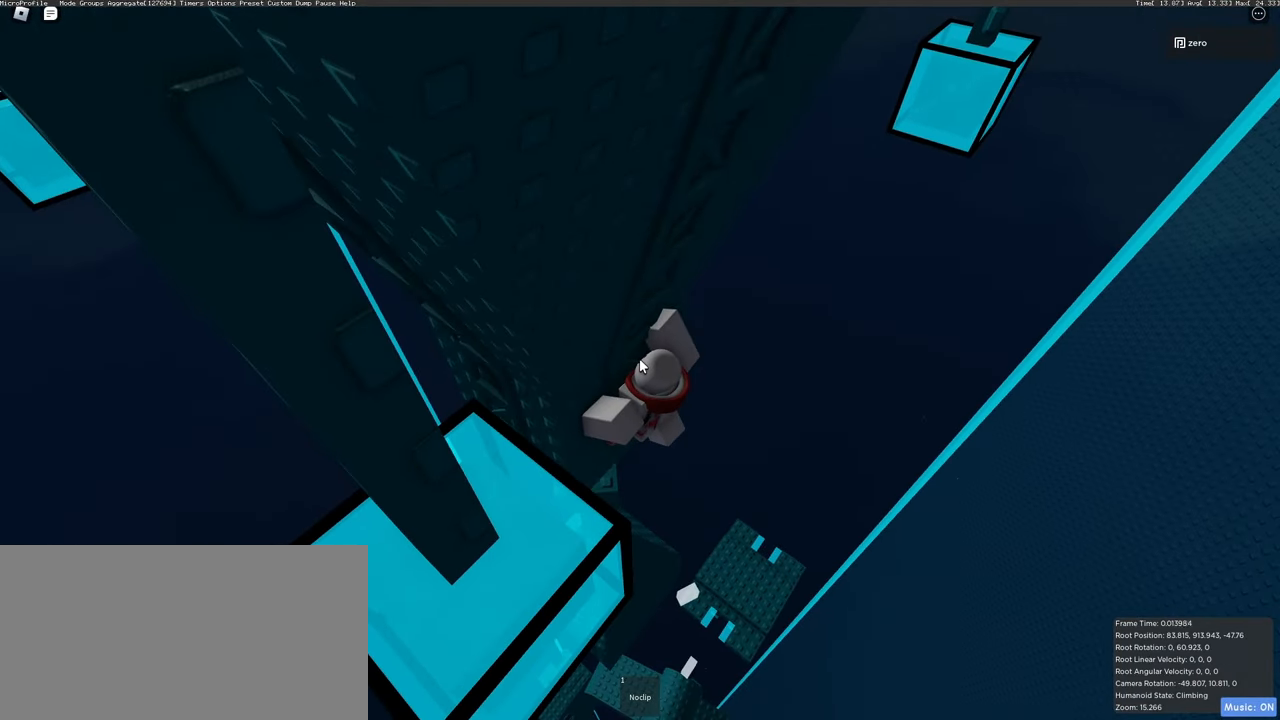
{"keys": [], "mouse": ["right"], "events": []}
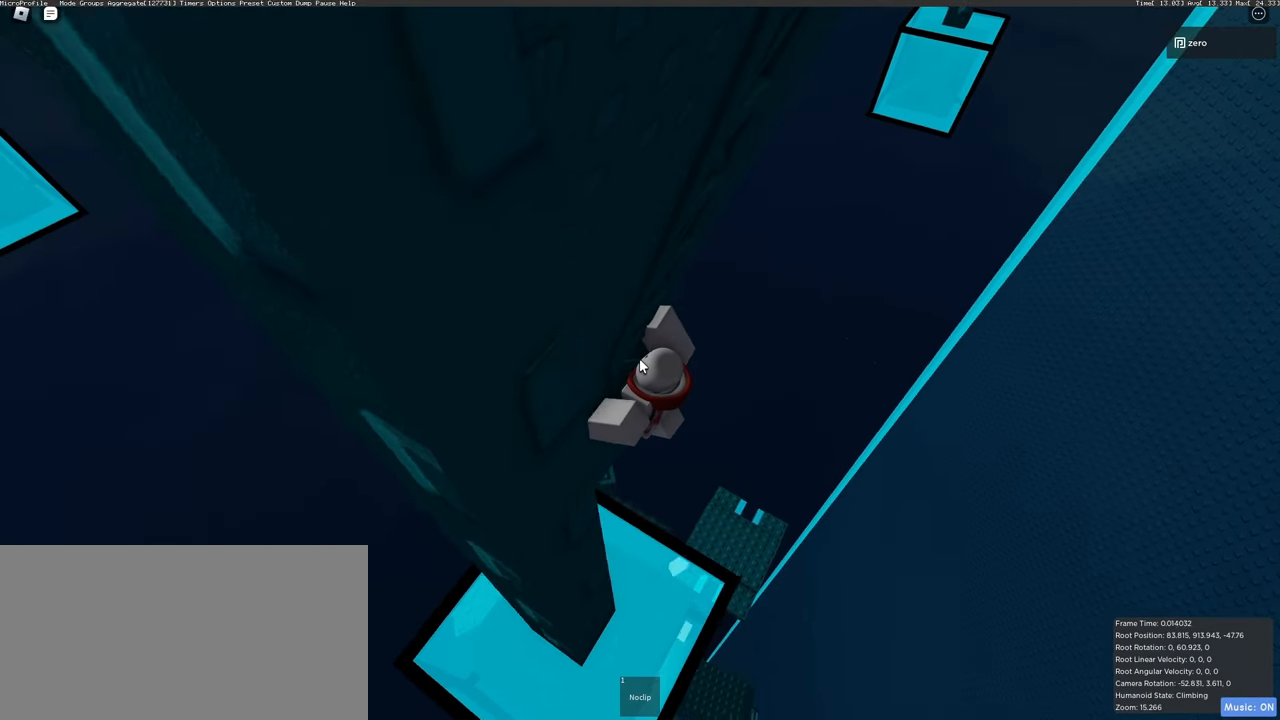
{"keys": ["w"], "mouse": ["right"], "events": [[150, "w", "down"]]}
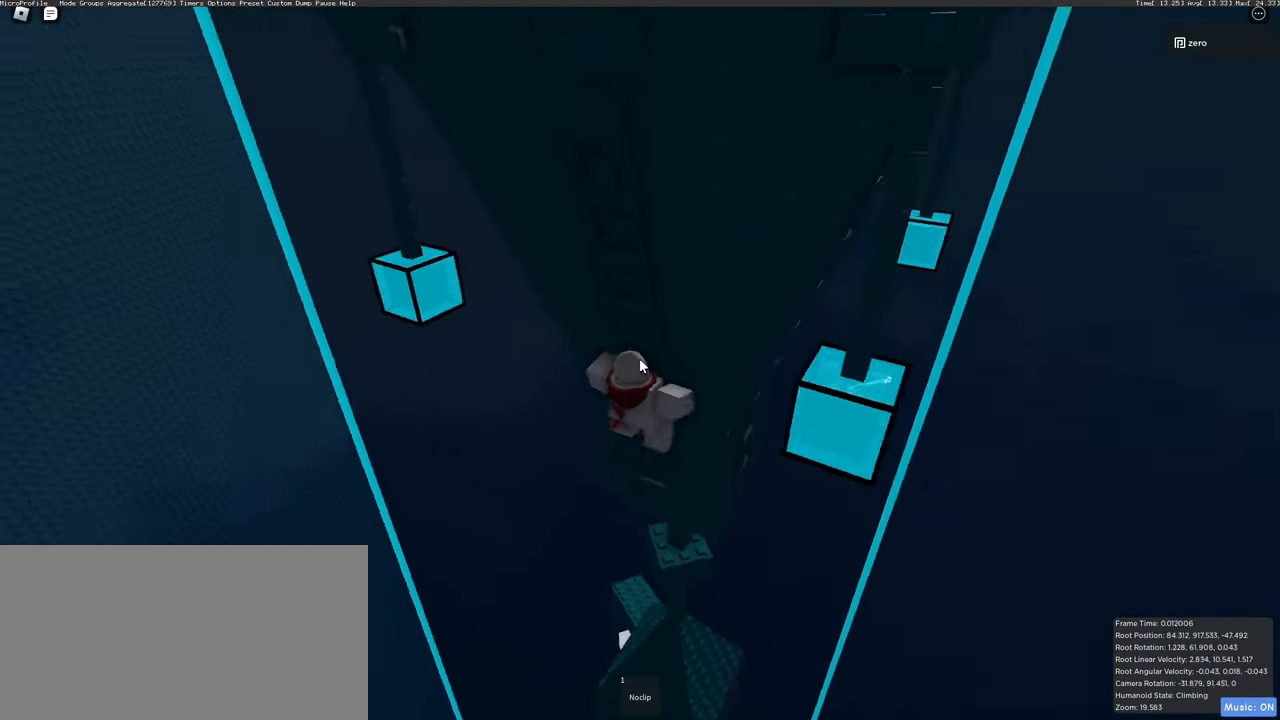
{"keys": ["w"], "mouse": ["right"], "events": []}
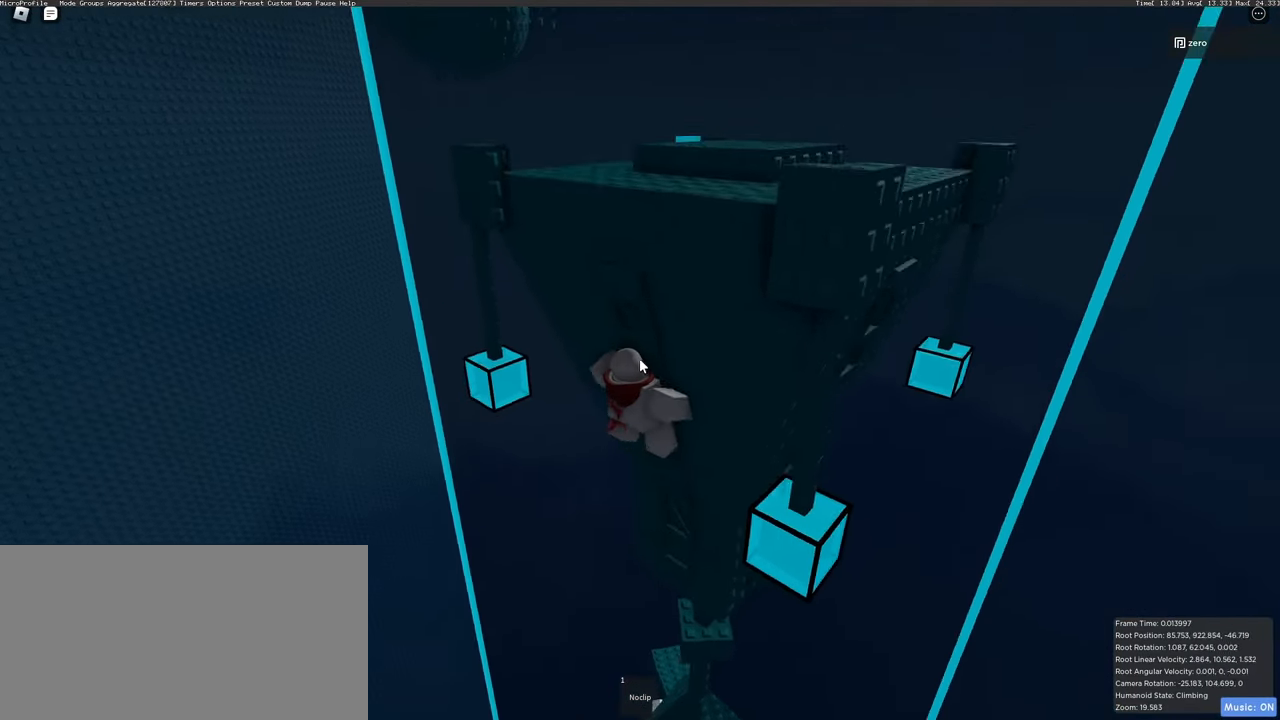
{"keys": ["w"], "mouse": ["right"], "events": []}
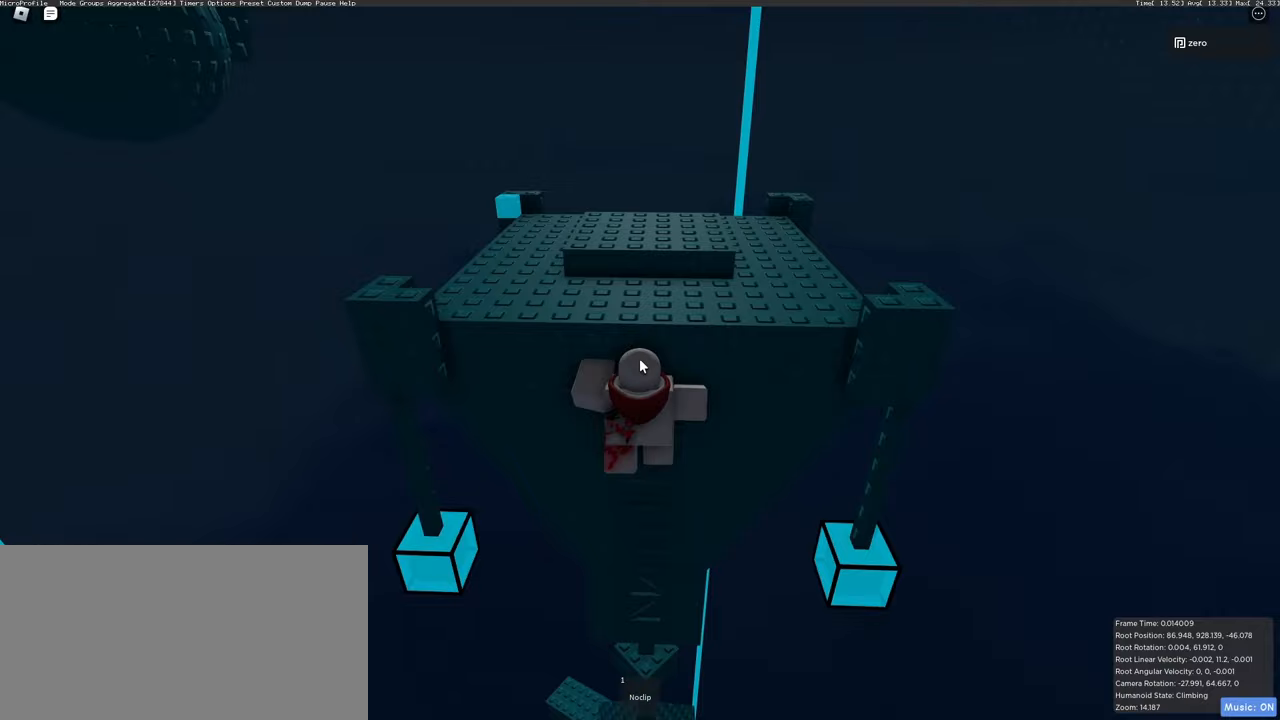
{"keys": ["w"], "mouse": ["right"], "events": []}
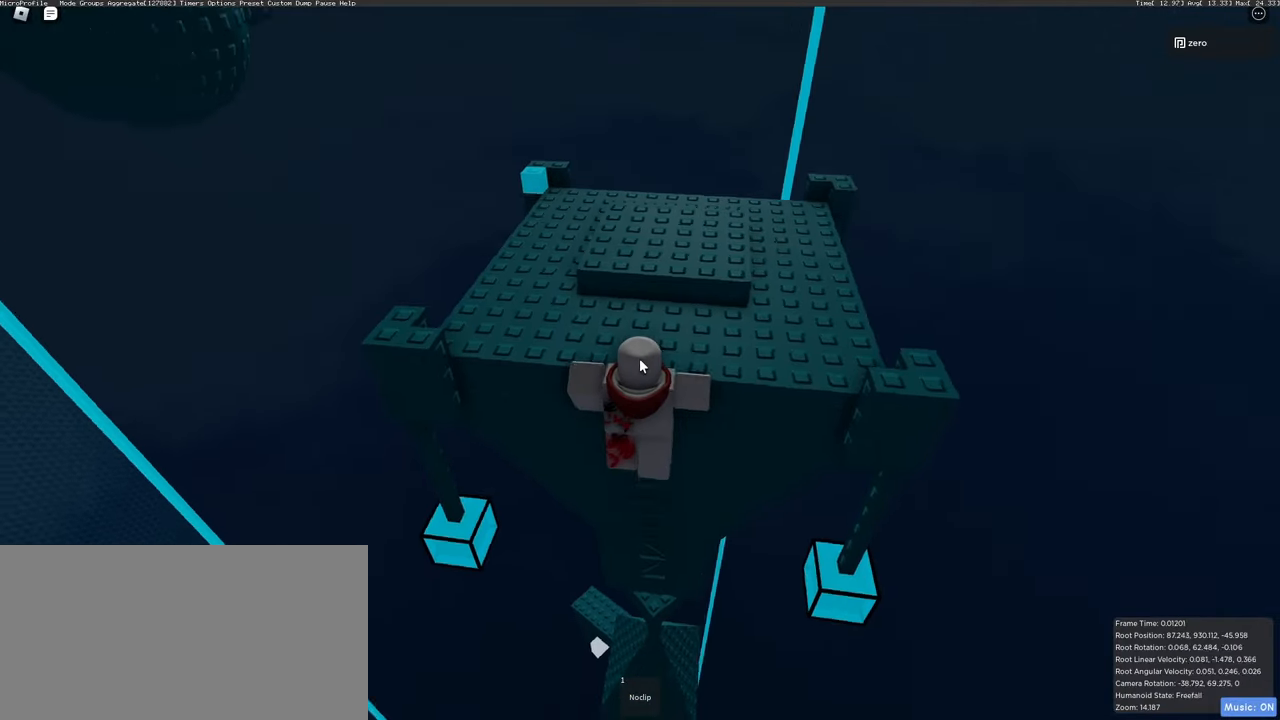
{"keys": ["w"], "mouse": ["right"], "events": [[150, "w", "up"], [433, "w", "down"]]}
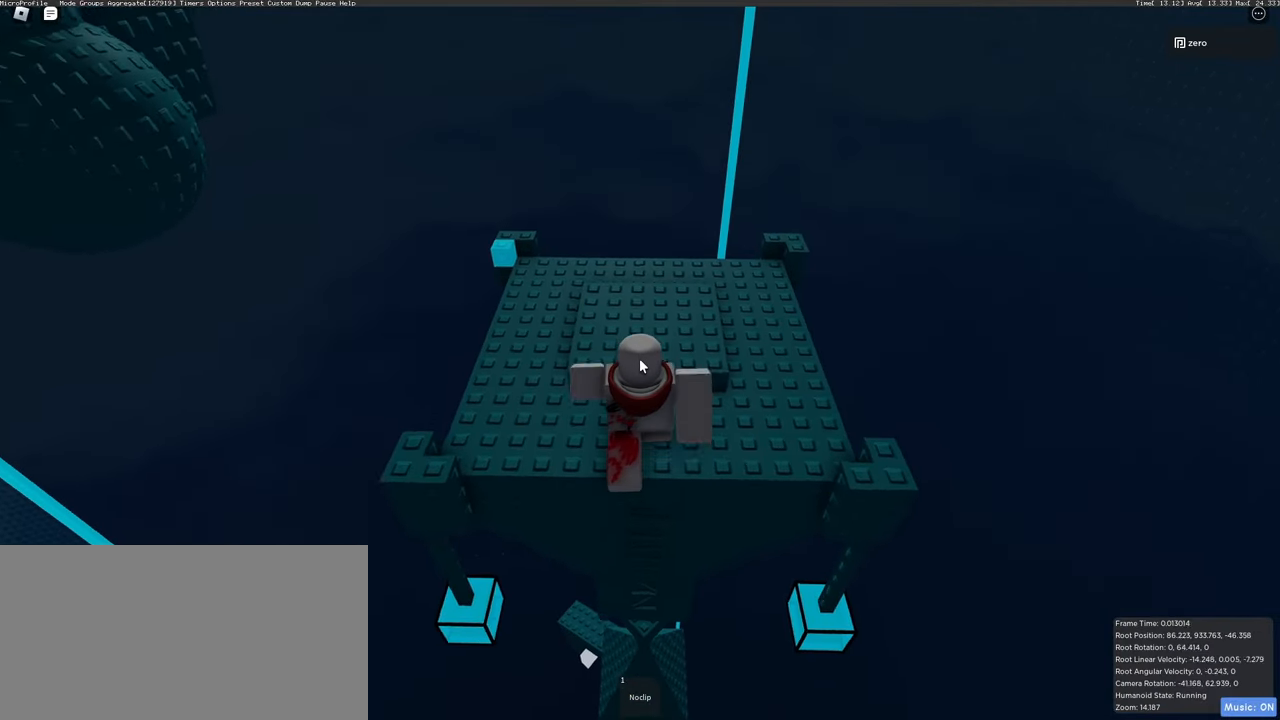
{"keys": ["d"], "mouse": ["right"], "events": [[167, "w", "up"], [183, "shift", "down"], [267, "d", "down"], [350, "shift", "up"]]}
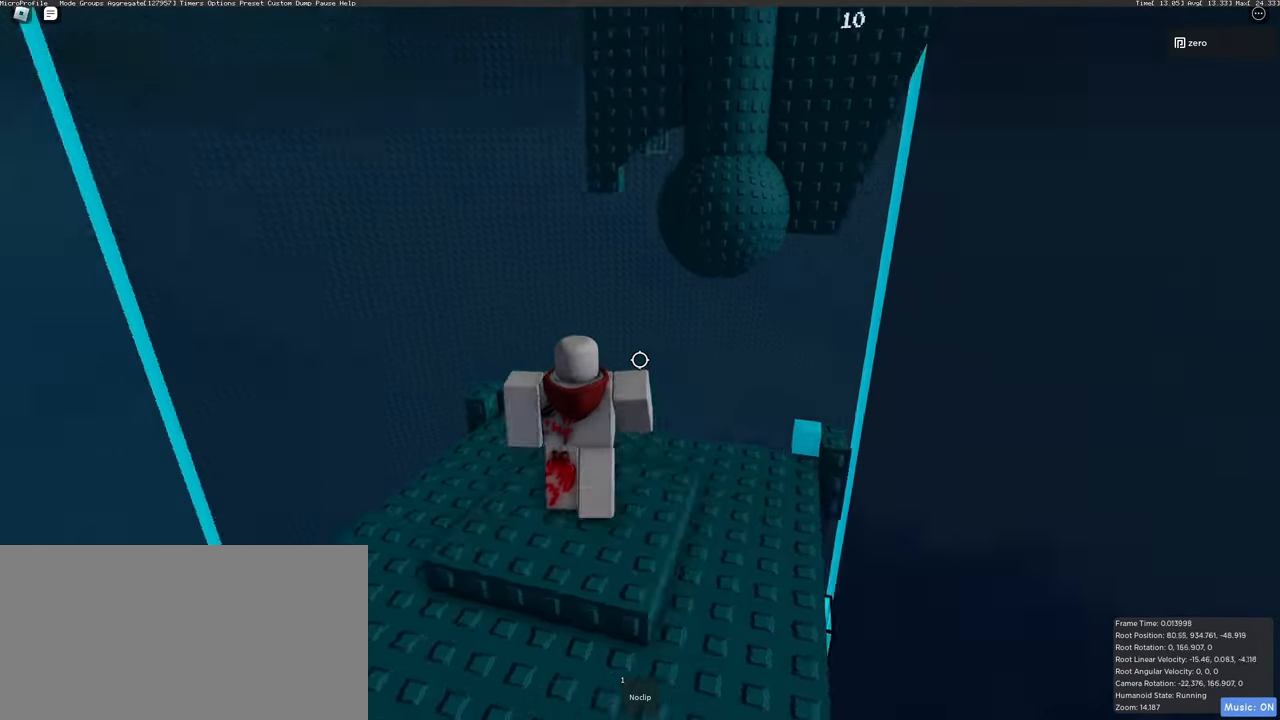
{"keys": ["d"], "mouse": ["right"], "events": [[200, "d", "up"], [367, "d", "down"]]}
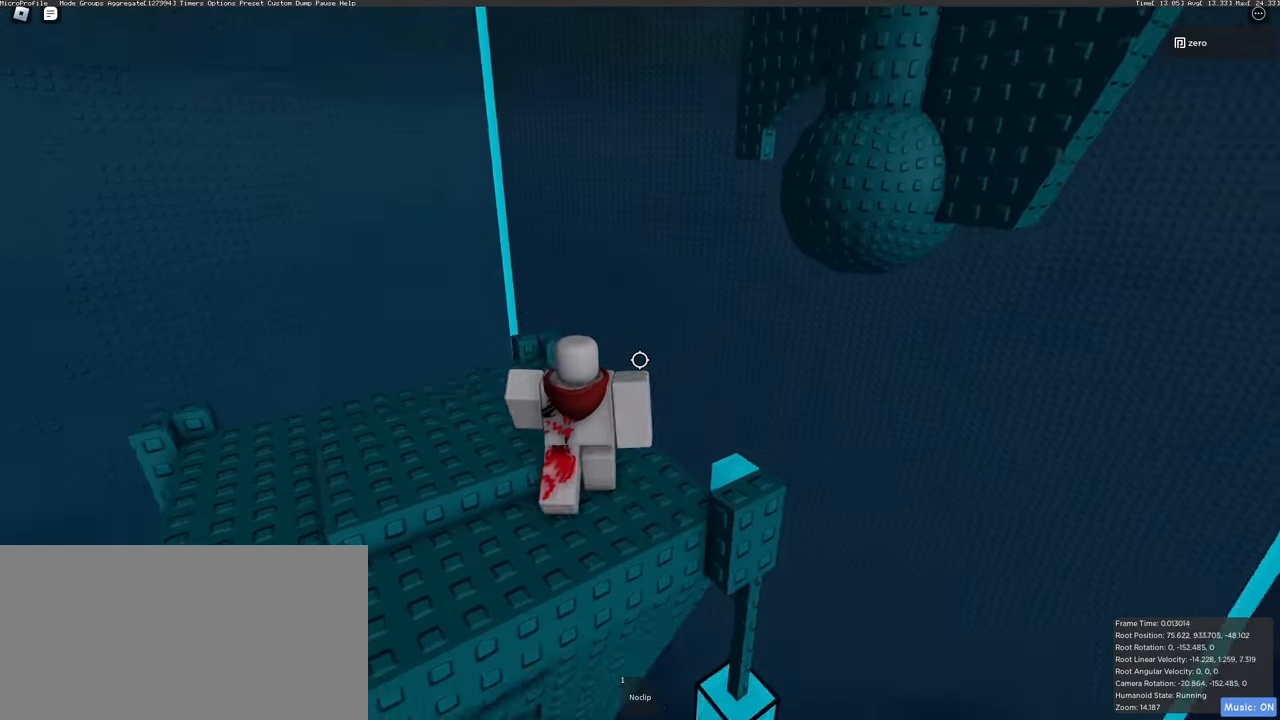
{"keys": ["d"], "mouse": ["right"], "events": [[200, "d", "up"], [450, "d", "down"], [450, "s", "down"], [500, "s", "up"]]}
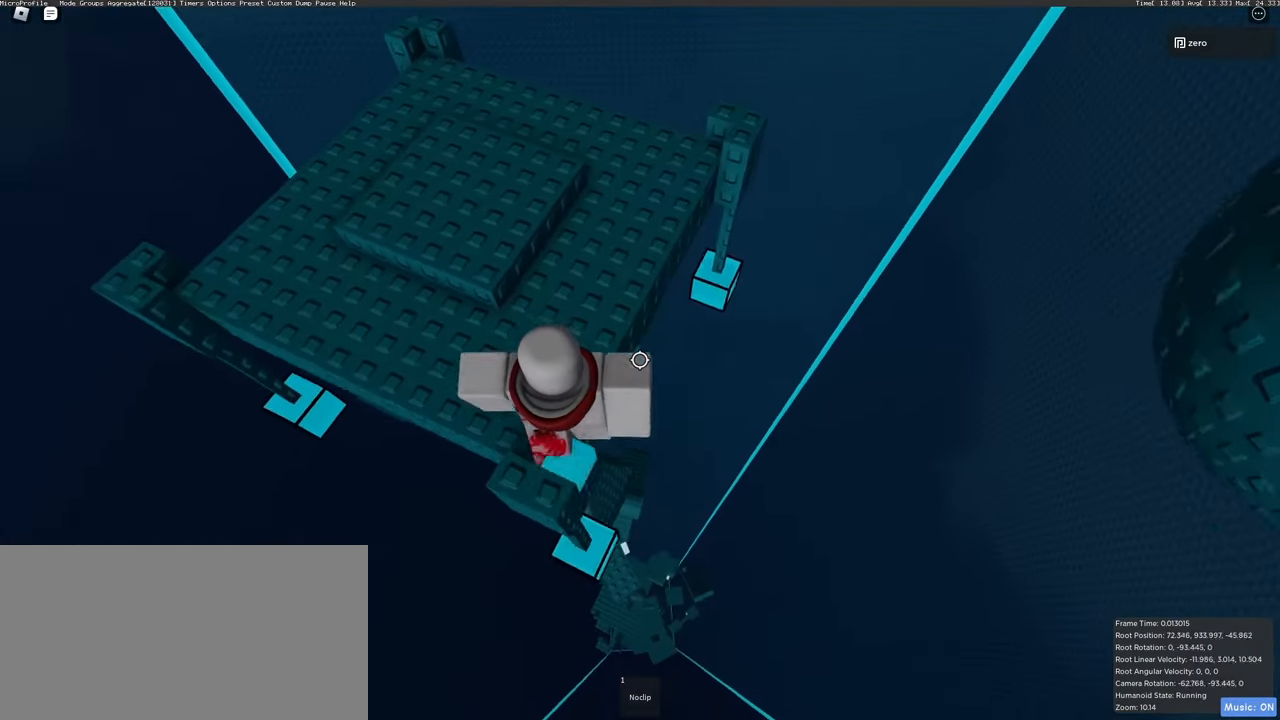
{"keys": [], "mouse": ["right"], "events": [[17, "d", "up"], [317, "d", "down"], [333, "s", "down"], [367, "d", "up"], [367, "s", "up"]]}
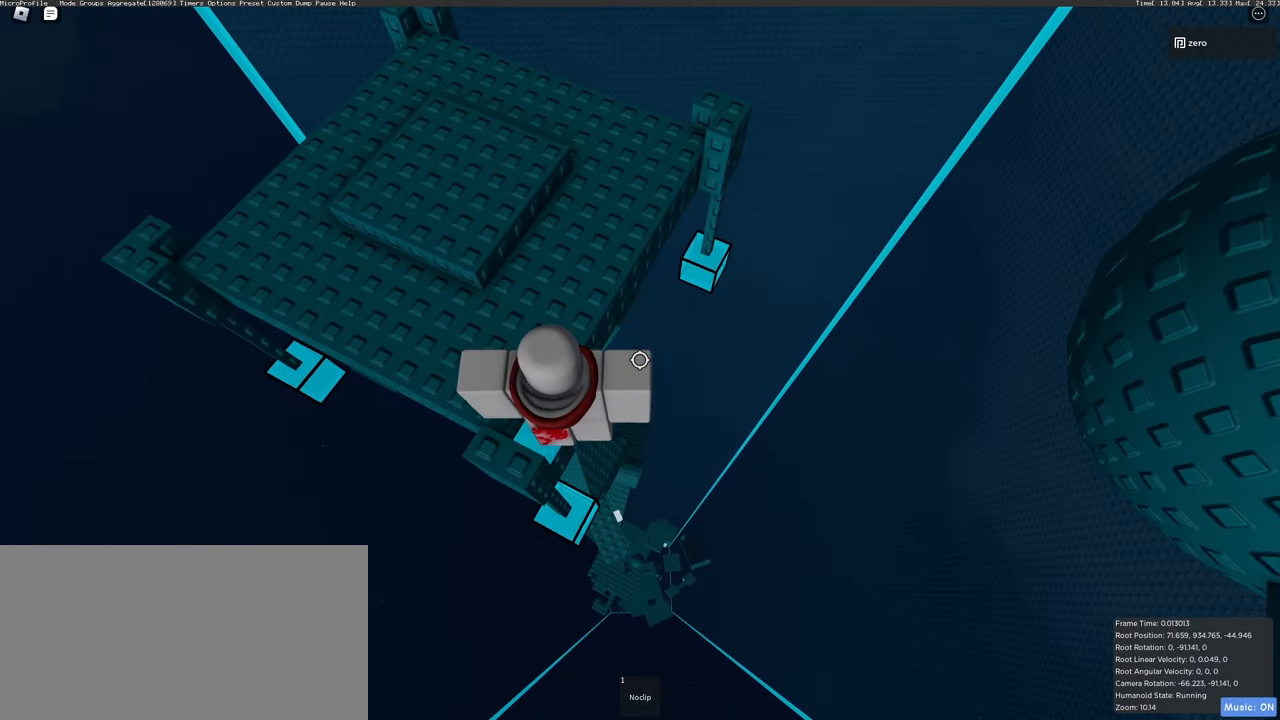
{"keys": [], "mouse": ["right"], "events": []}
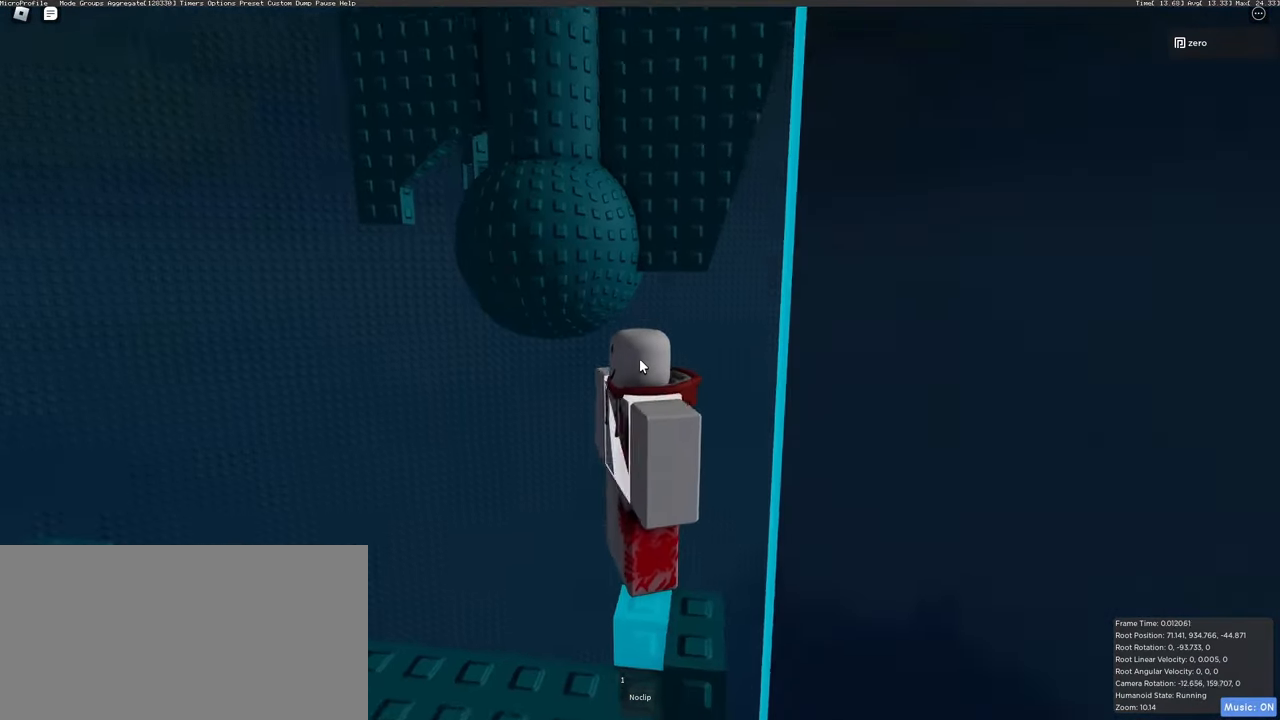
{"keys": ["w"], "mouse": ["right"], "events": [[167, "w", "down"], [283, "space", "down"], [400, "space", "up"]]}
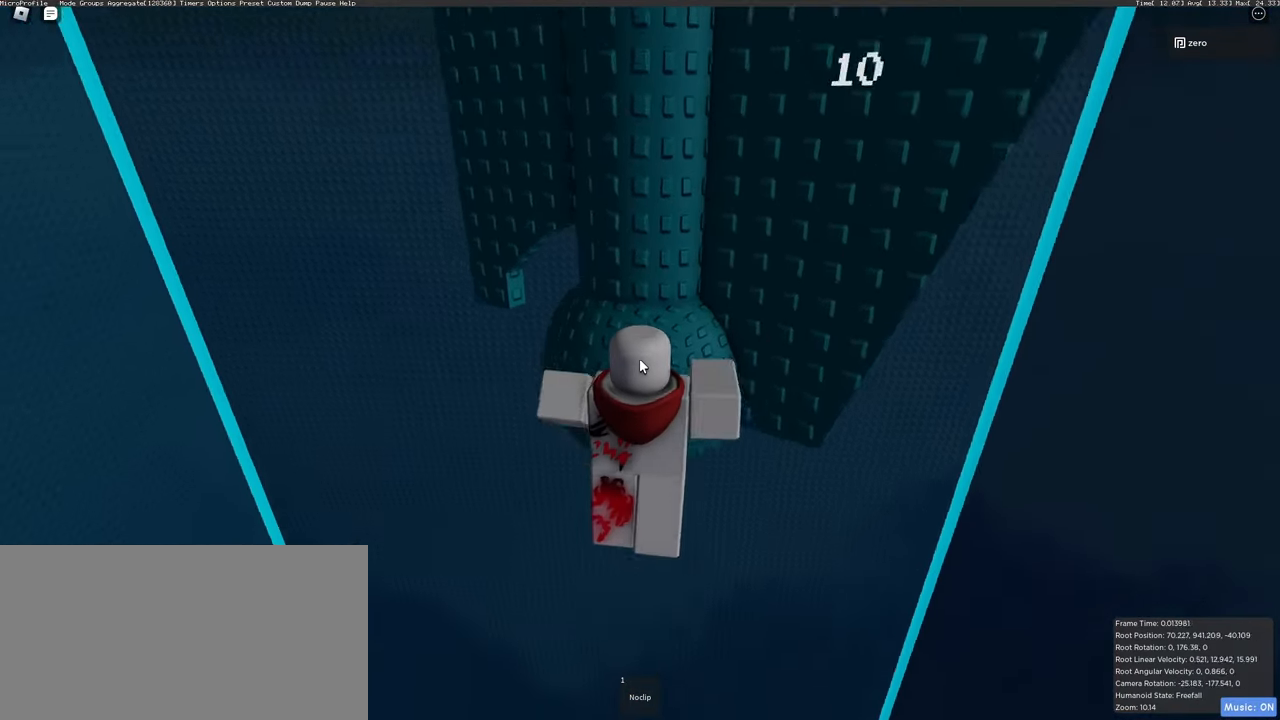
{"keys": ["w"], "mouse": ["right"], "events": []}
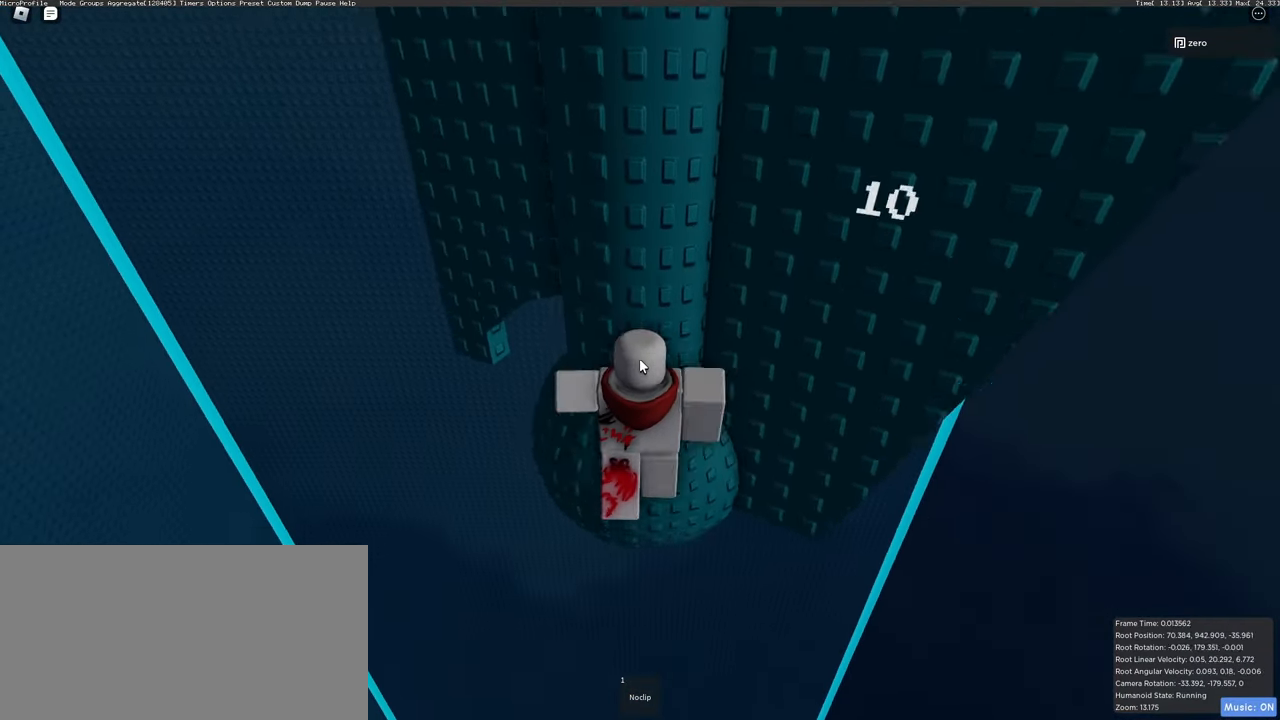
{"keys": [], "mouse": ["right"], "events": [[33, "a", "down"], [33, "shift", "down"], [167, "w", "up"], [350, "shift", "up"], [383, "a", "up"]]}
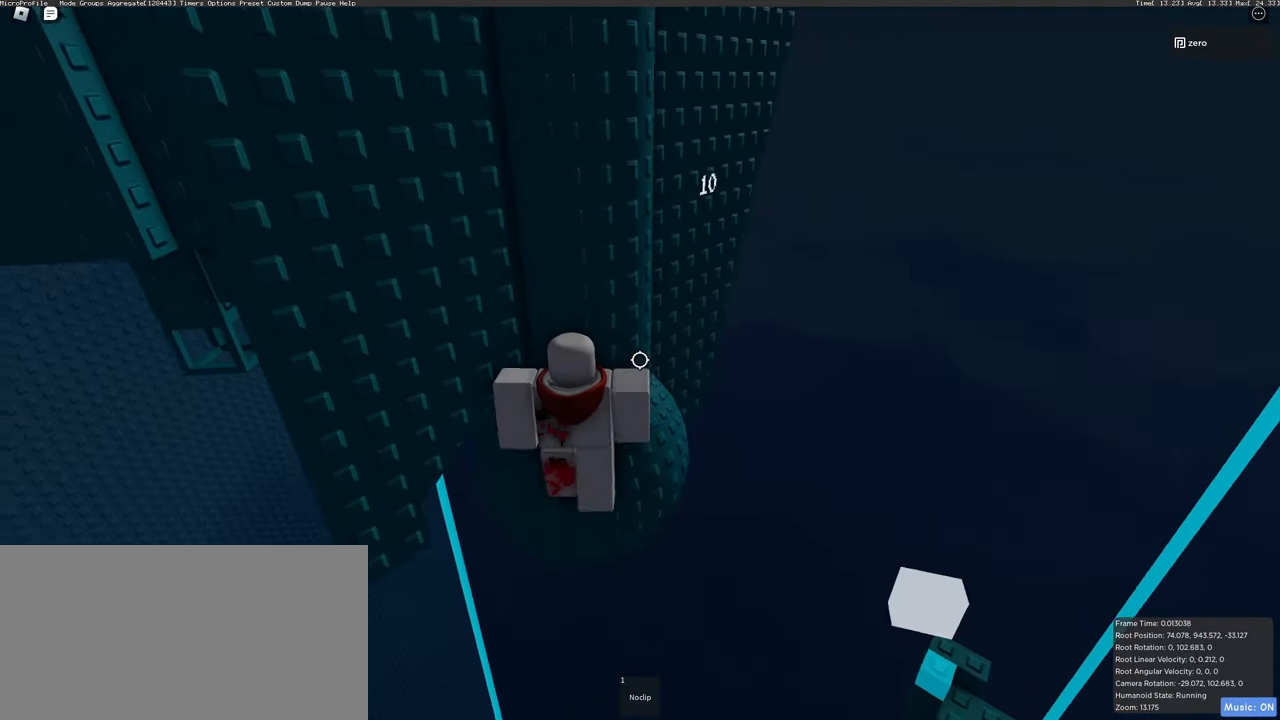
{"keys": [], "mouse": ["right"], "events": [[150, "a", "down"], [250, "a", "up"], [467, "a", "down"], [500, "a", "up"]]}
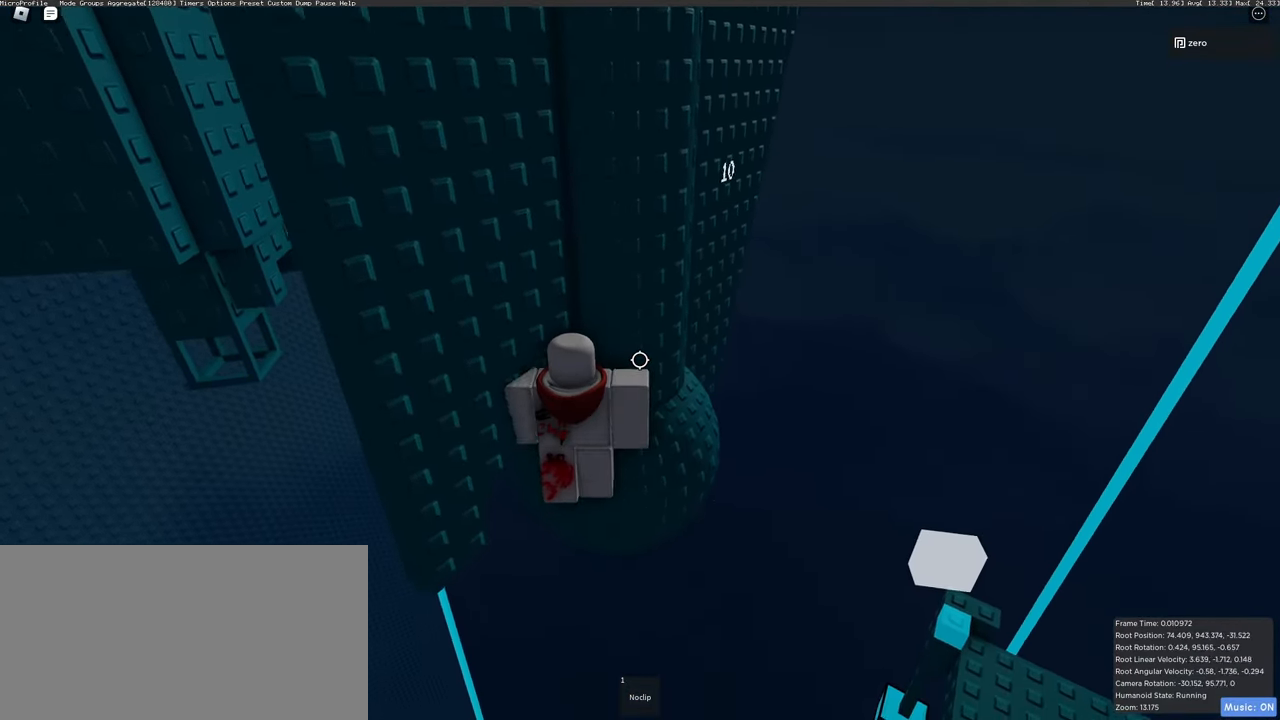
{"keys": [], "mouse": ["right"], "events": []}
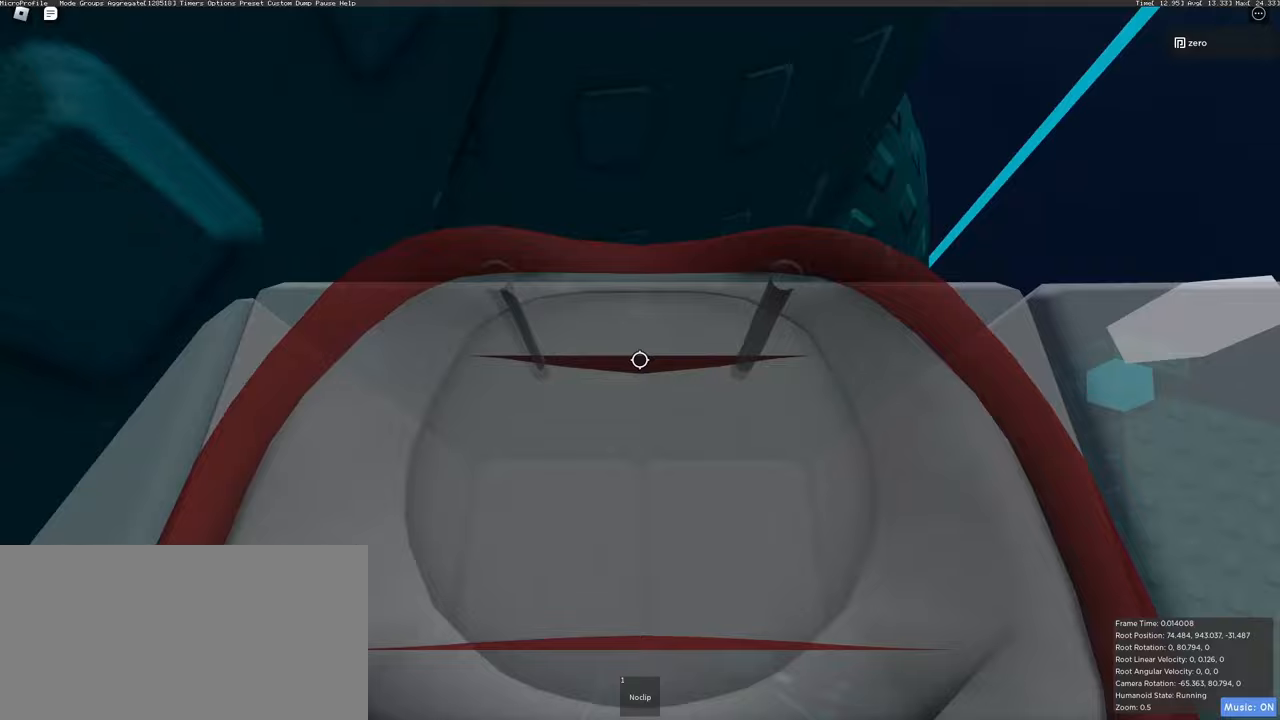
{"keys": ["shift"], "mouse": ["right"], "events": [[400, "shift", "down"]]}
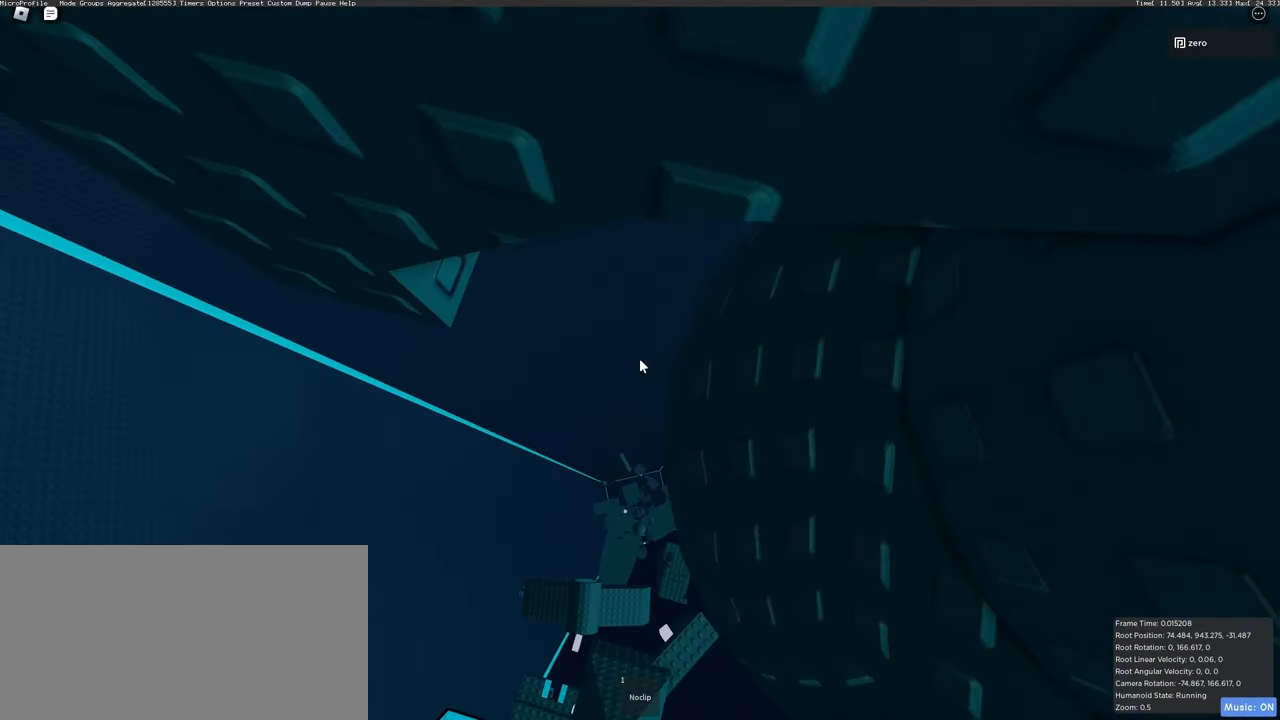
{"keys": [], "mouse": ["right"], "events": [[17, "shift", "up"], [133, "w", "down"], [200, "w", "up"]]}
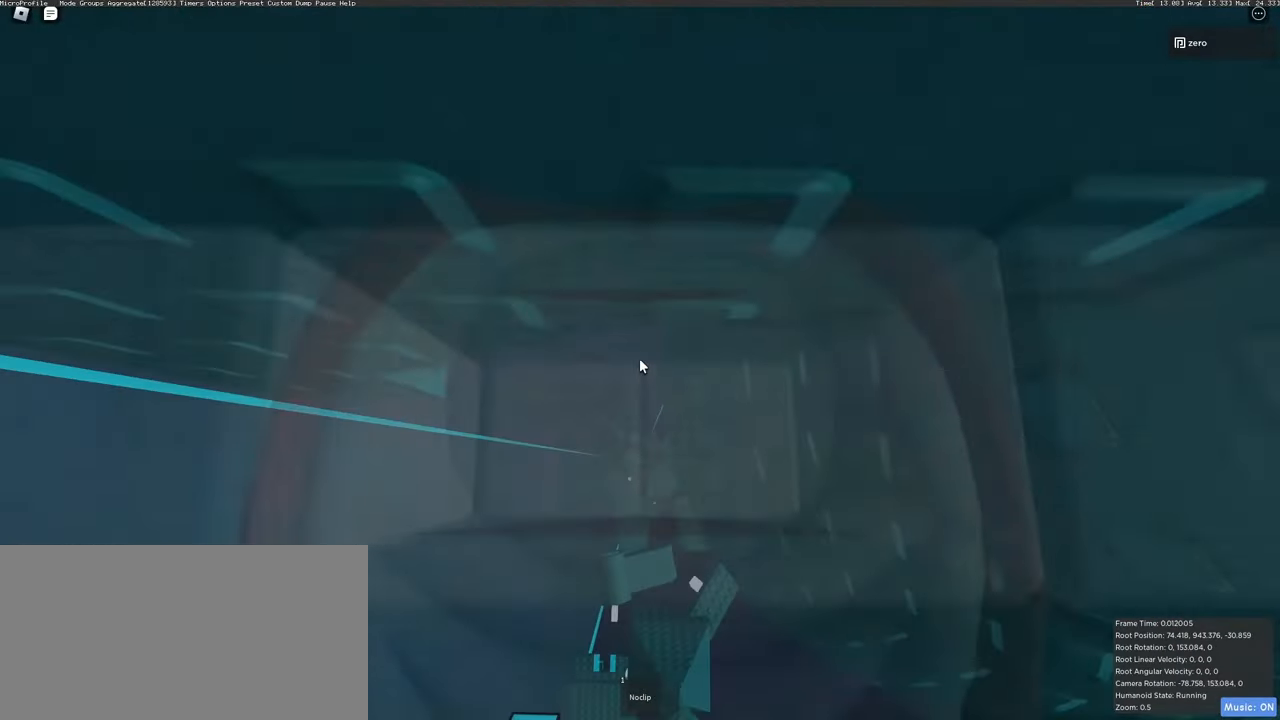
{"keys": [], "mouse": ["right"], "events": [[250, "s", "down"], [317, "s", "up"]]}
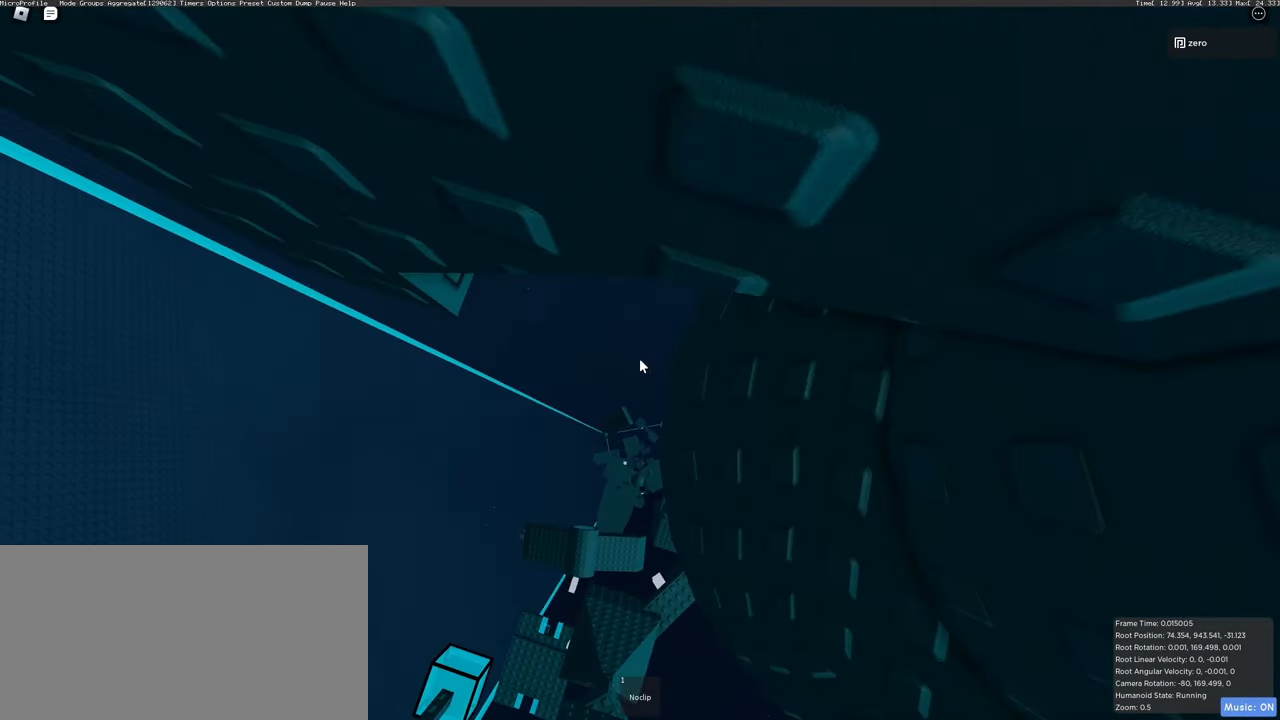
{"keys": [], "mouse": ["right"], "events": [[83, "w", "down"], [133, "w", "up"]]}
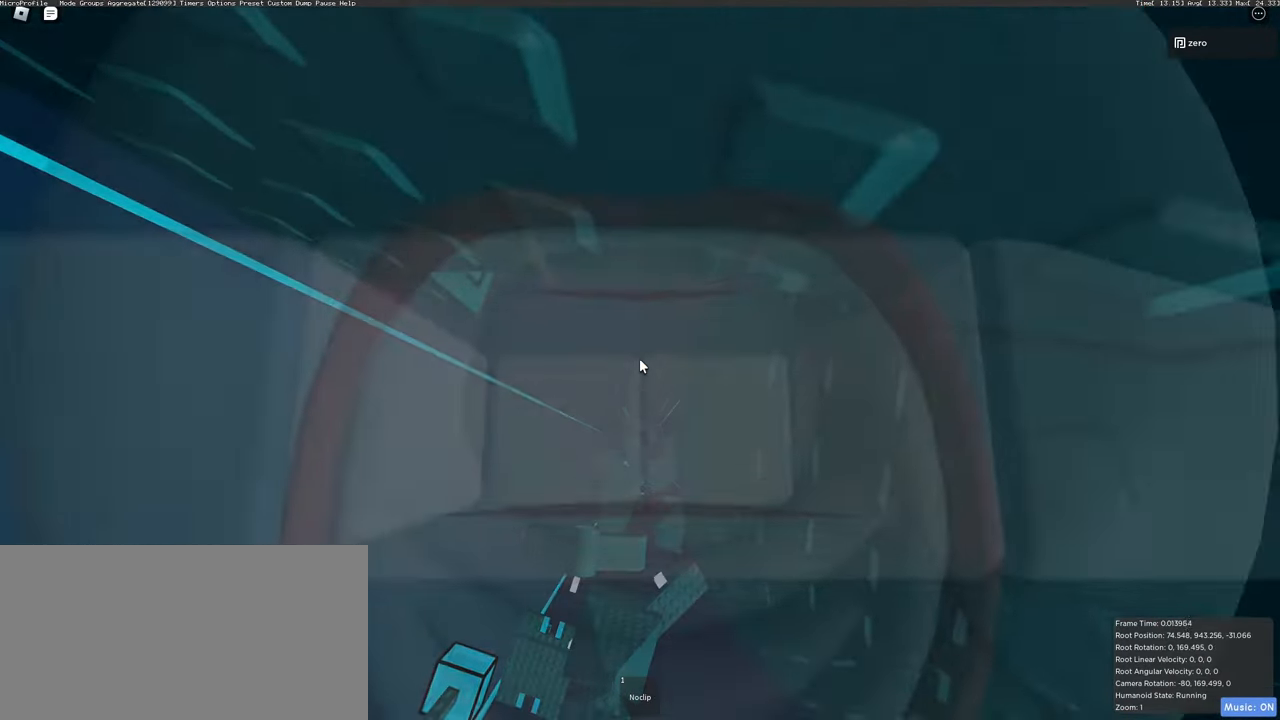
{"keys": [], "mouse": ["right"], "events": []}
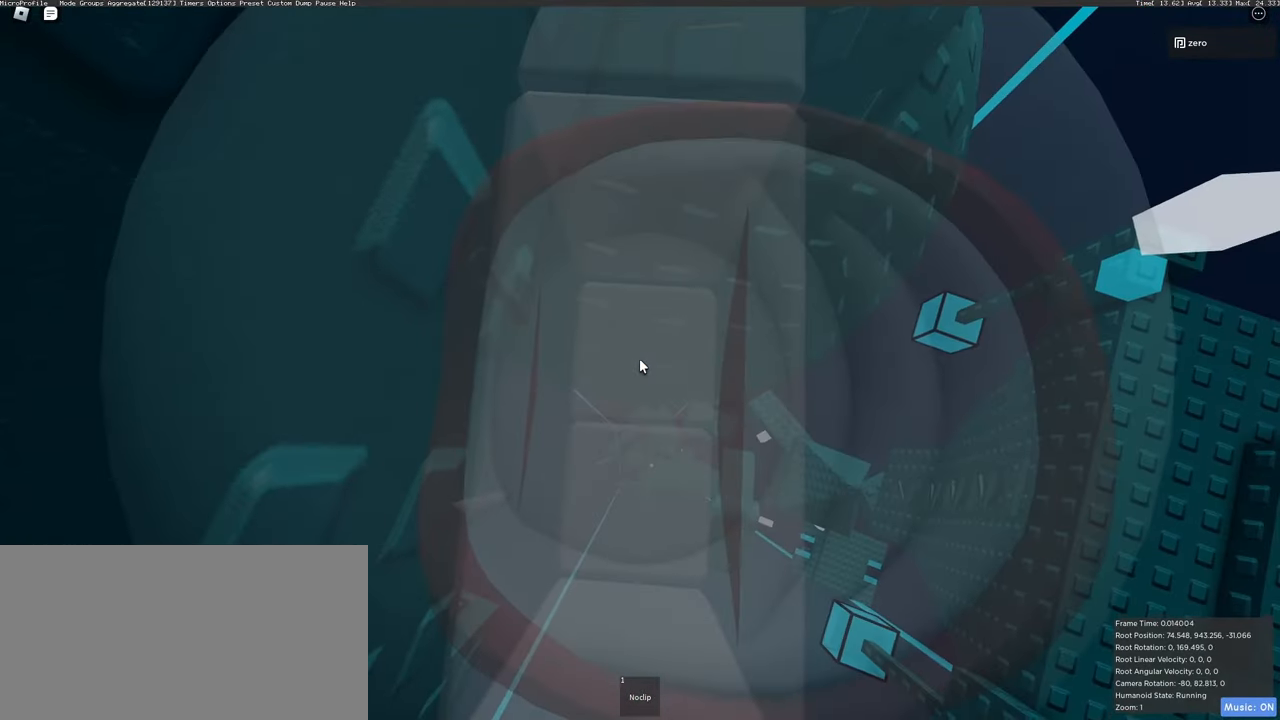
{"keys": [], "mouse": ["right"], "events": []}
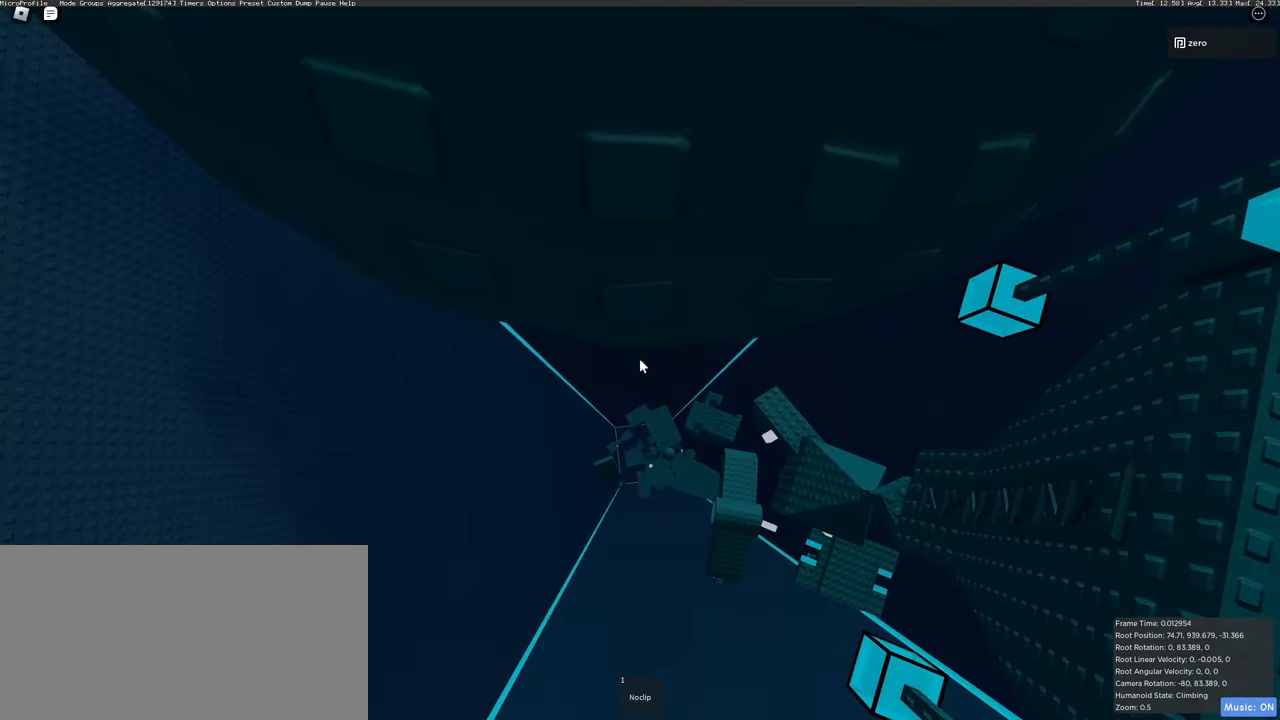
{"keys": [], "mouse": ["right"], "events": []}
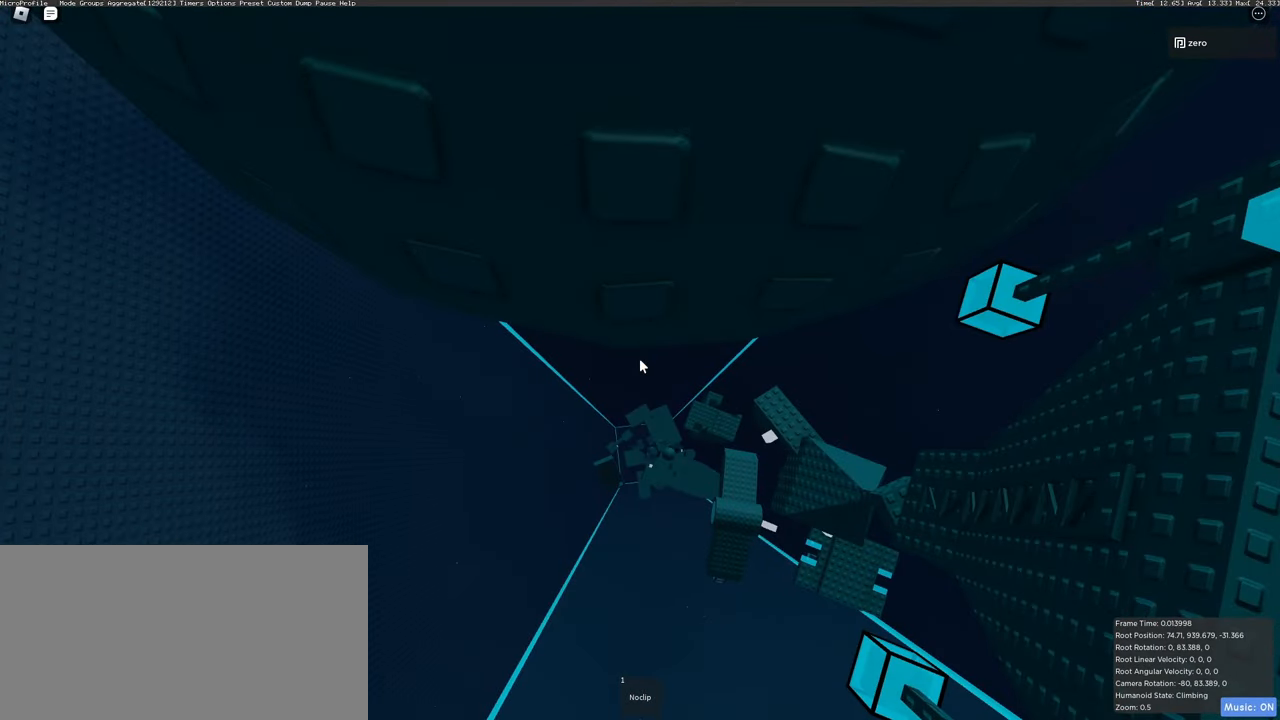
{"keys": [], "mouse": ["right"], "events": []}